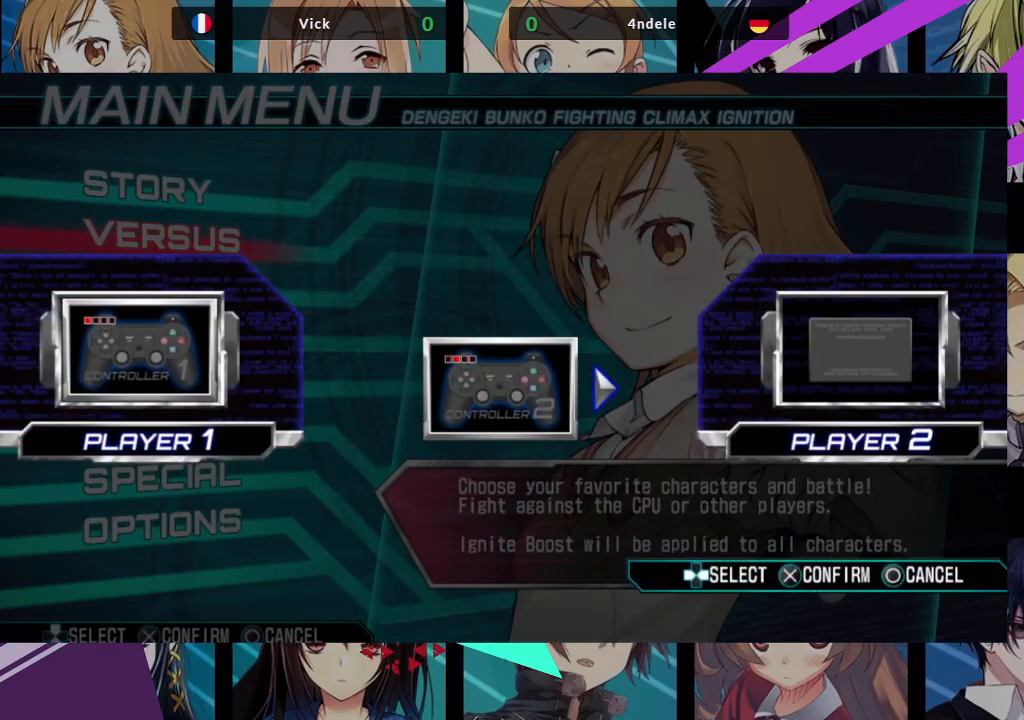
Gameplay with a controller (arcade stick); each line is a JSON object with the inputs held at the frame after it. "events" lists button and stick changes between this image and that frame as [ms after this image, input, new state], when the widget could be followed in between. Not read: L3 R3.
{"buttons": ["CROSS"], "left_stick": "center", "events": [[483, "CROSS", "down"]]}
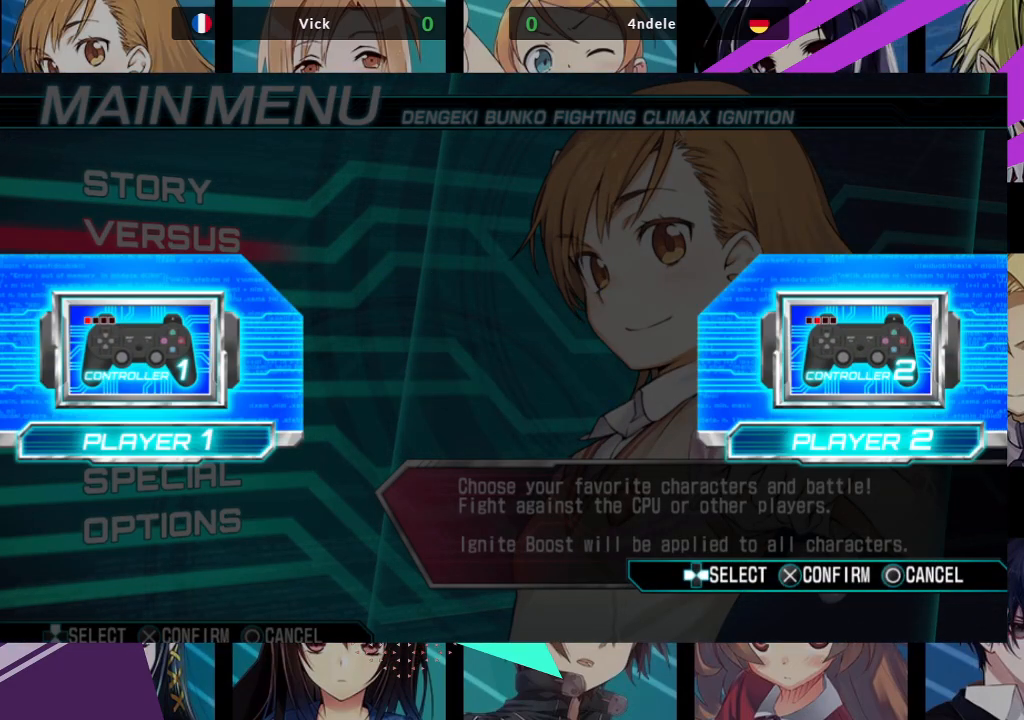
{"buttons": [], "left_stick": "center", "events": [[50, "CROSS", "up"]]}
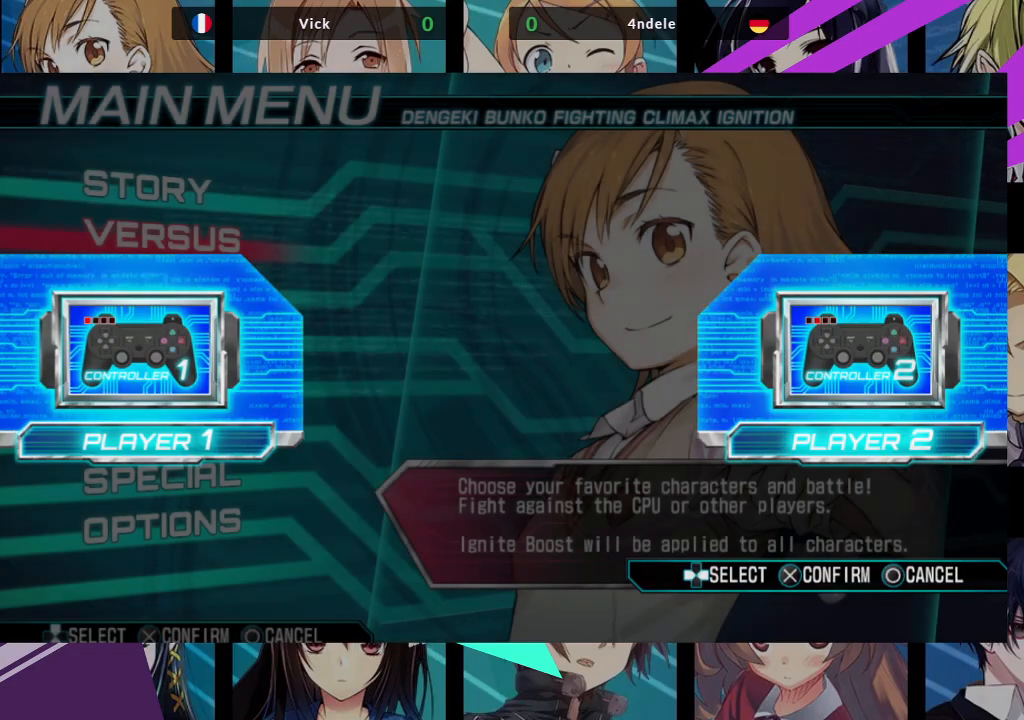
{"buttons": [], "left_stick": "center", "events": []}
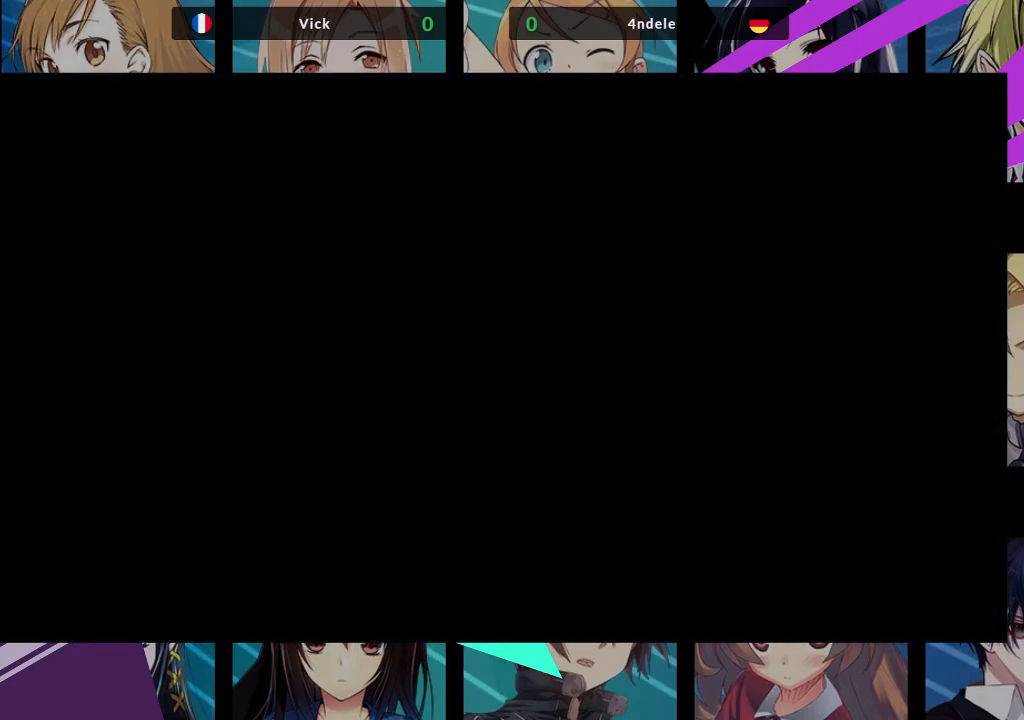
{"buttons": [], "left_stick": "center", "events": []}
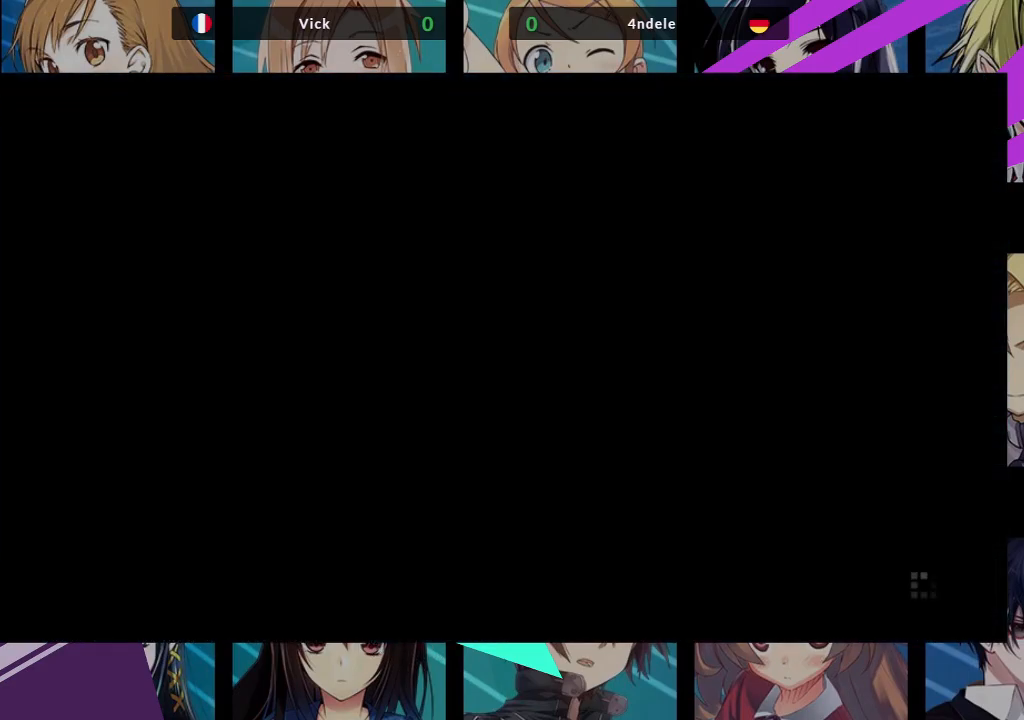
{"buttons": [], "left_stick": "center", "events": []}
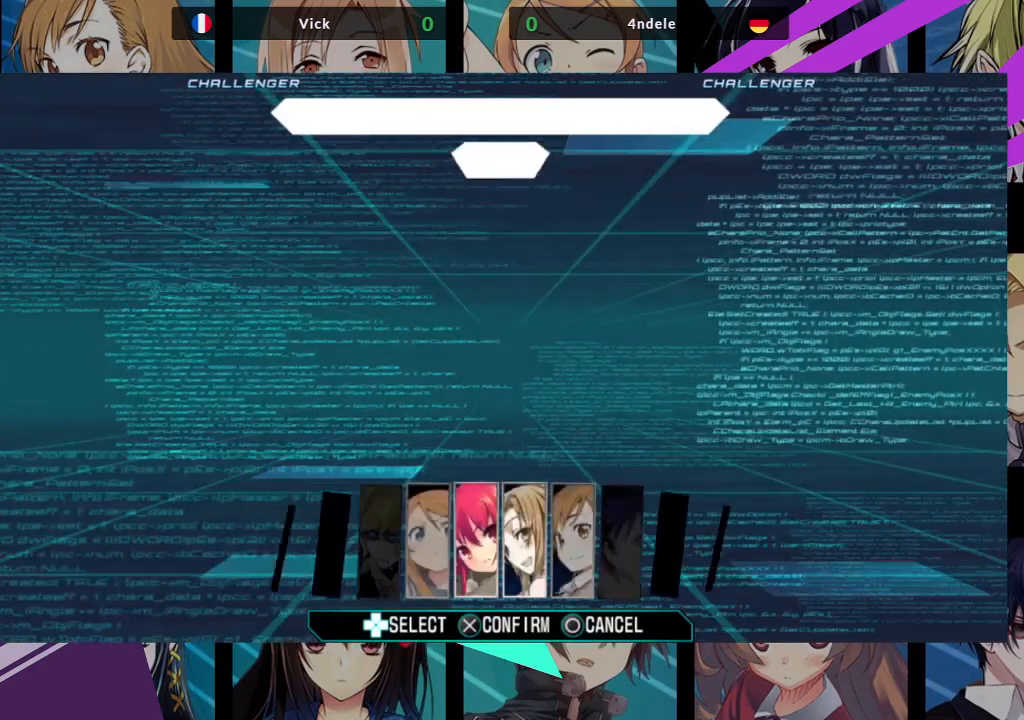
{"buttons": [], "left_stick": "center", "events": []}
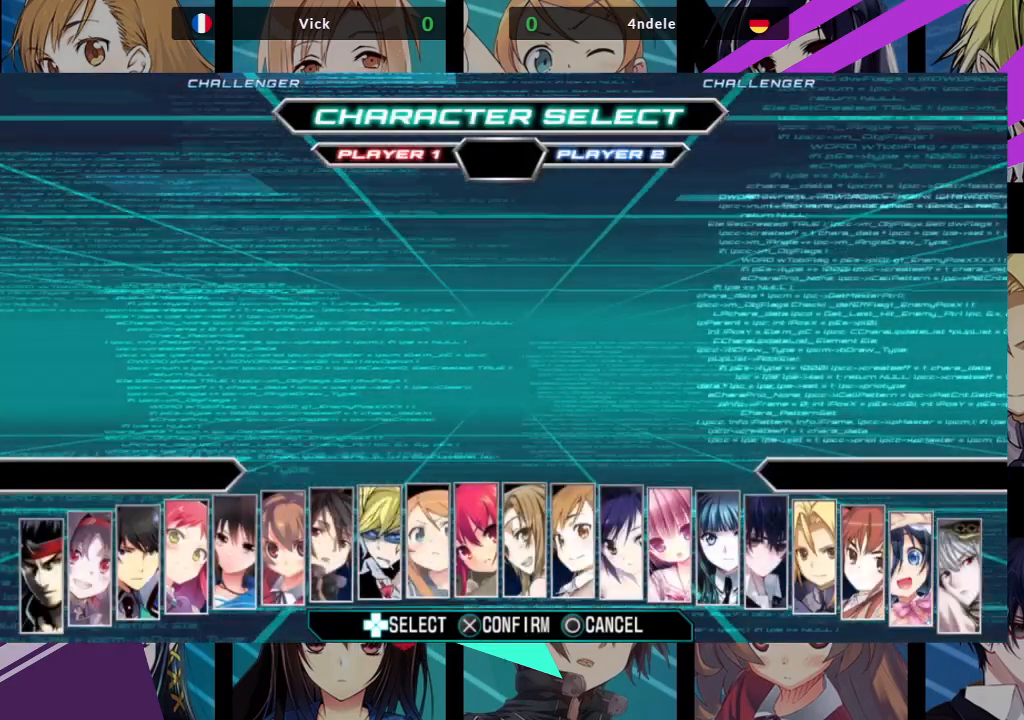
{"buttons": [], "left_stick": "center", "events": [[400, "left_stick", "left"], [500, "left_stick", "center"]]}
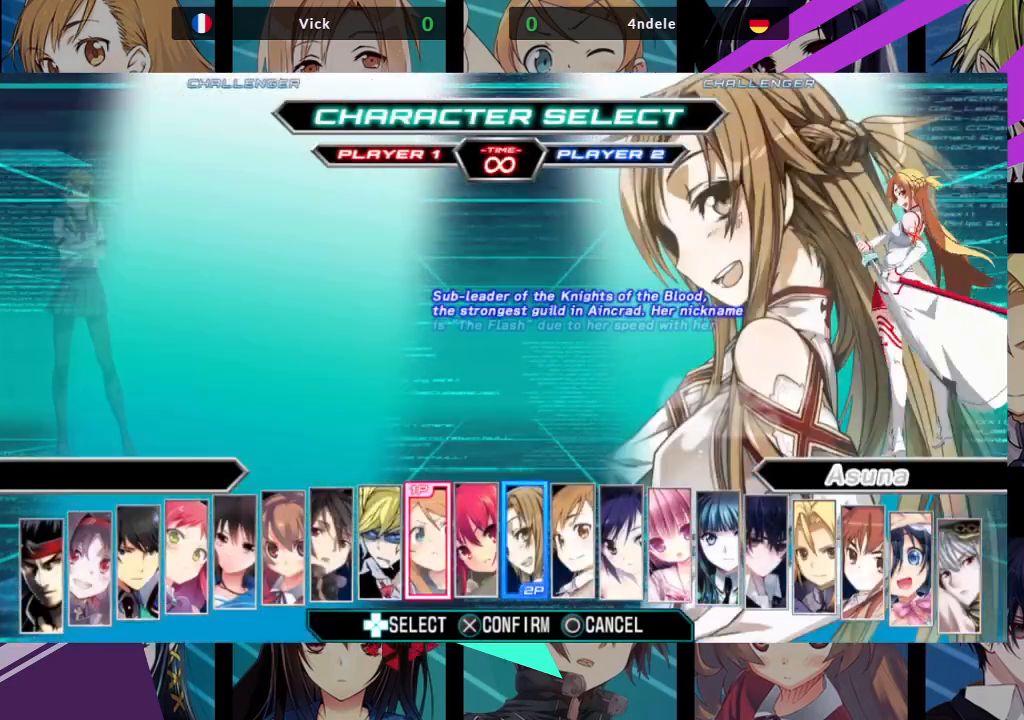
{"buttons": [], "left_stick": "right", "events": [[67, "left_stick", "left"], [183, "left_stick", "center"], [383, "left_stick", "right"]]}
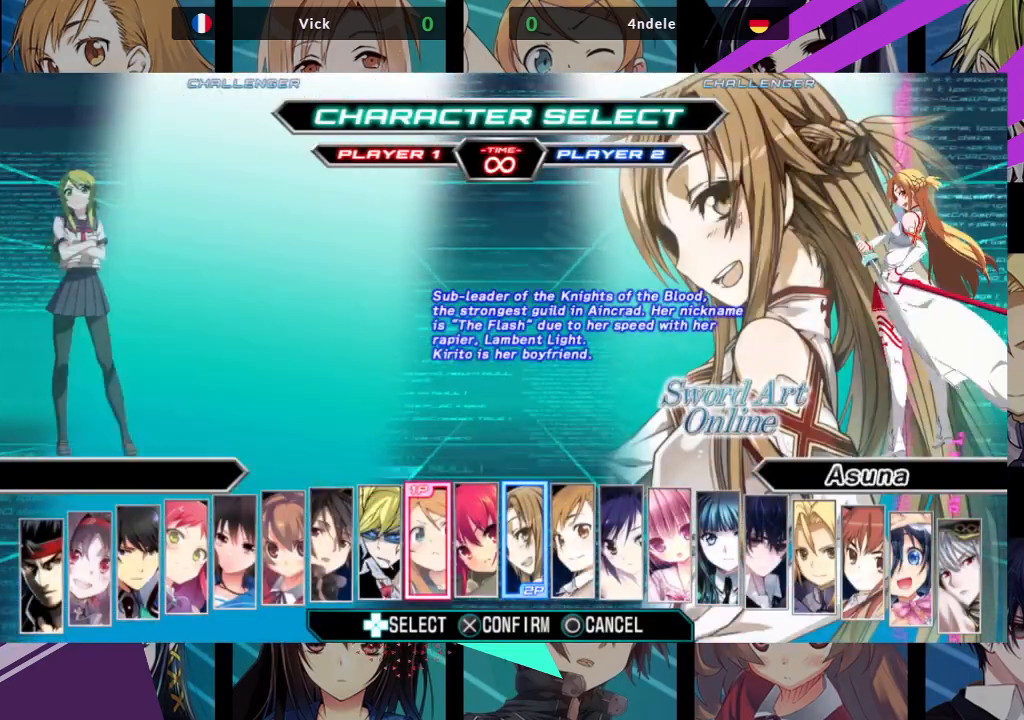
{"buttons": [], "left_stick": "center", "events": [[33, "left_stick", "center"], [117, "CROSS", "down"], [217, "CROSS", "up"]]}
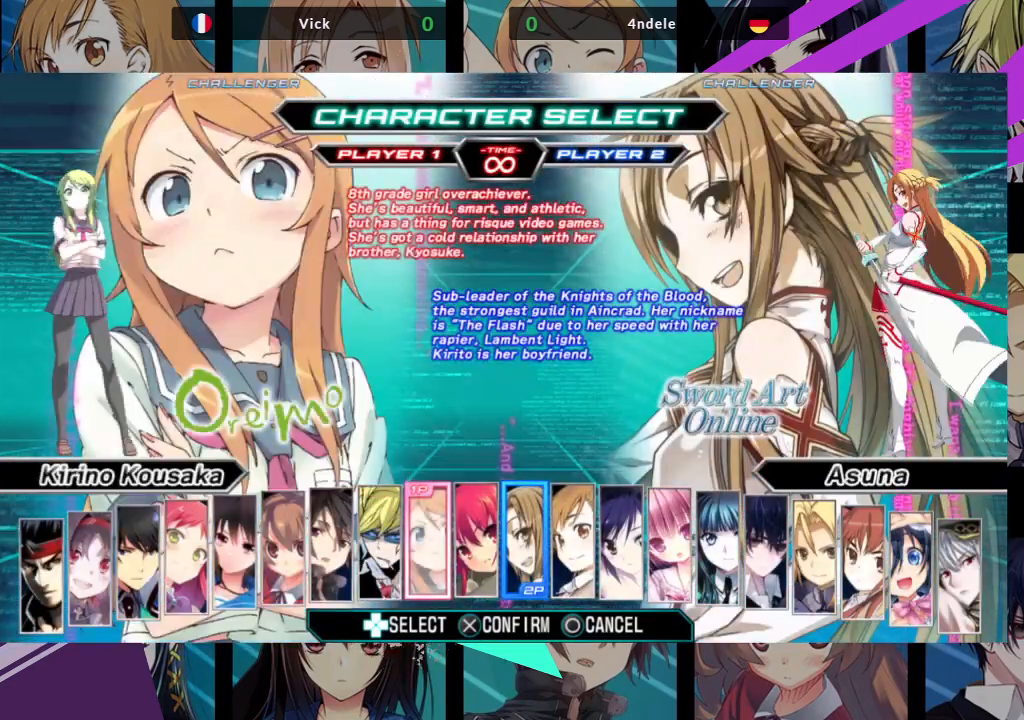
{"buttons": [], "left_stick": "center", "events": []}
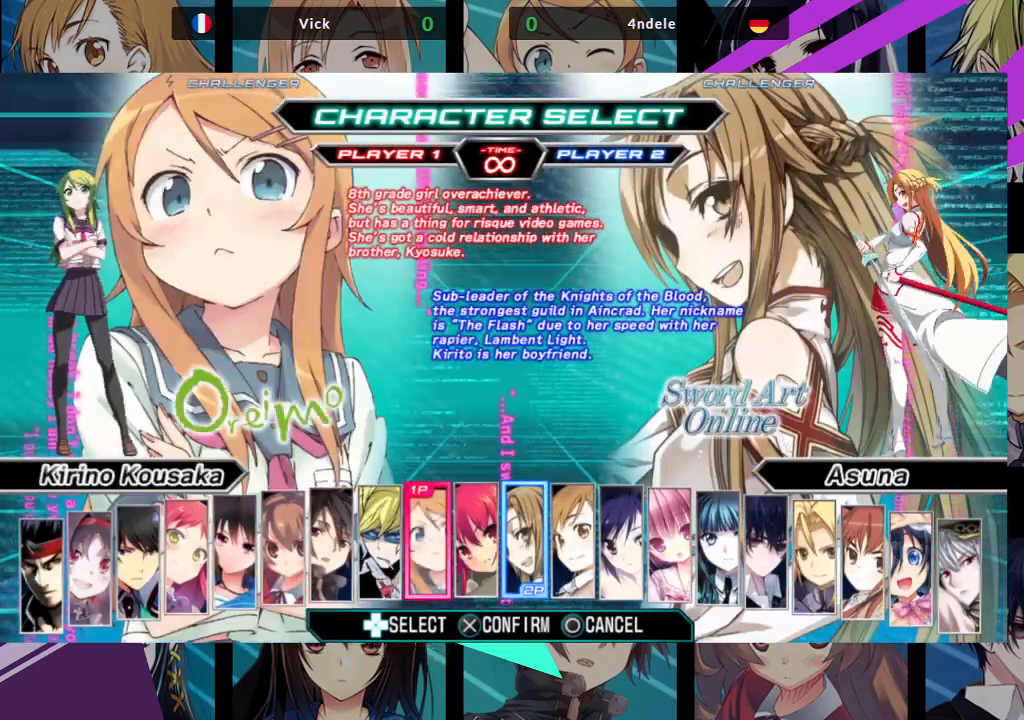
{"buttons": [], "left_stick": "center", "events": []}
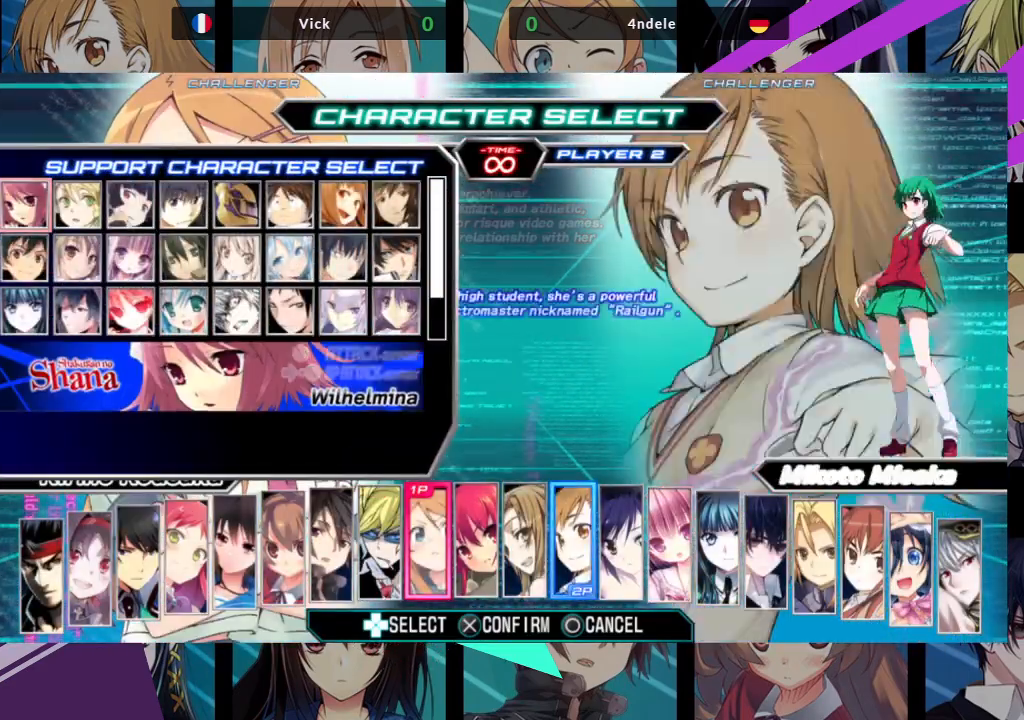
{"buttons": [], "left_stick": "center", "events": [[333, "left_stick", "right"], [450, "left_stick", "center"]]}
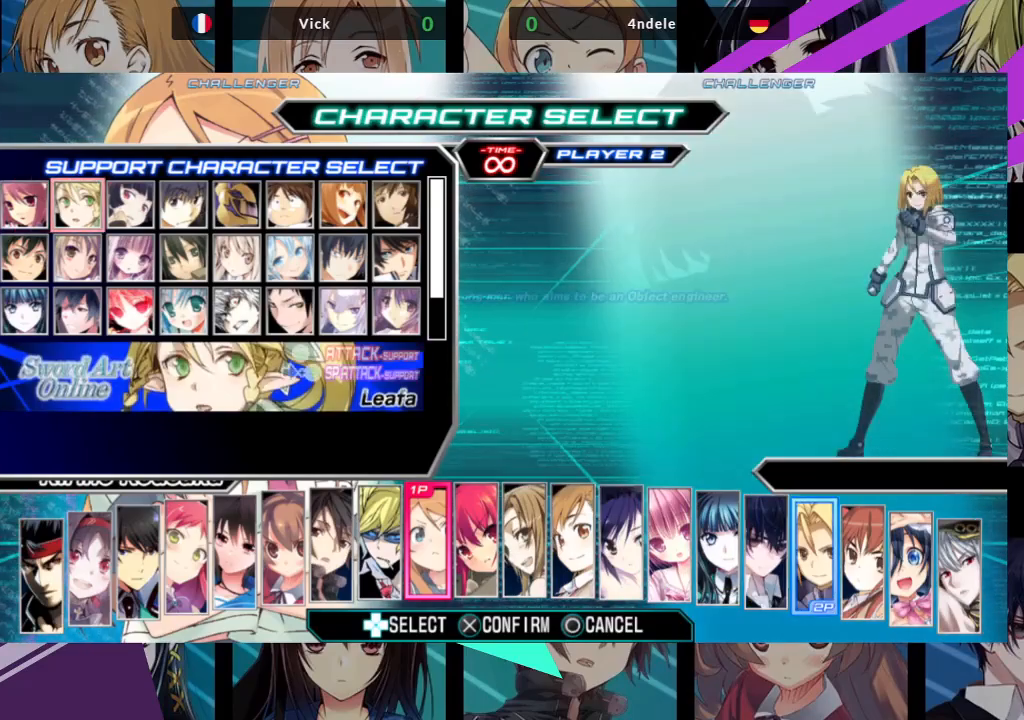
{"buttons": [], "left_stick": "center", "events": [[100, "left_stick", "down"], [200, "left_stick", "center"], [267, "left_stick", "down"], [350, "left_stick", "center"]]}
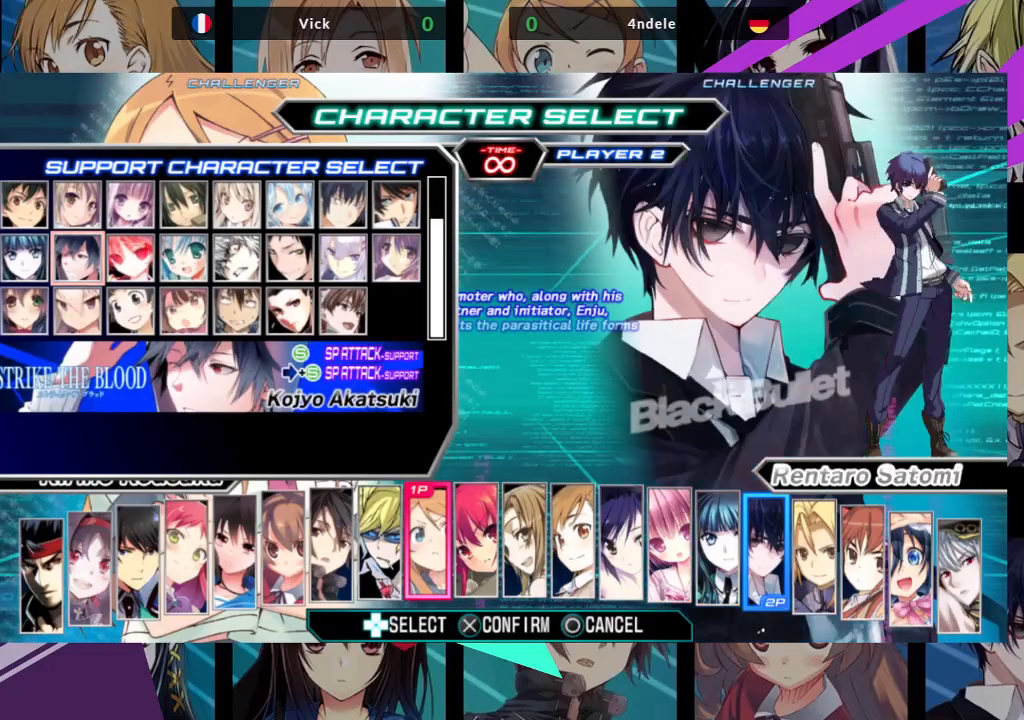
{"buttons": [], "left_stick": "center", "events": [[33, "left_stick", "right"], [133, "left_stick", "center"], [183, "CROSS", "down"], [250, "CROSS", "up"]]}
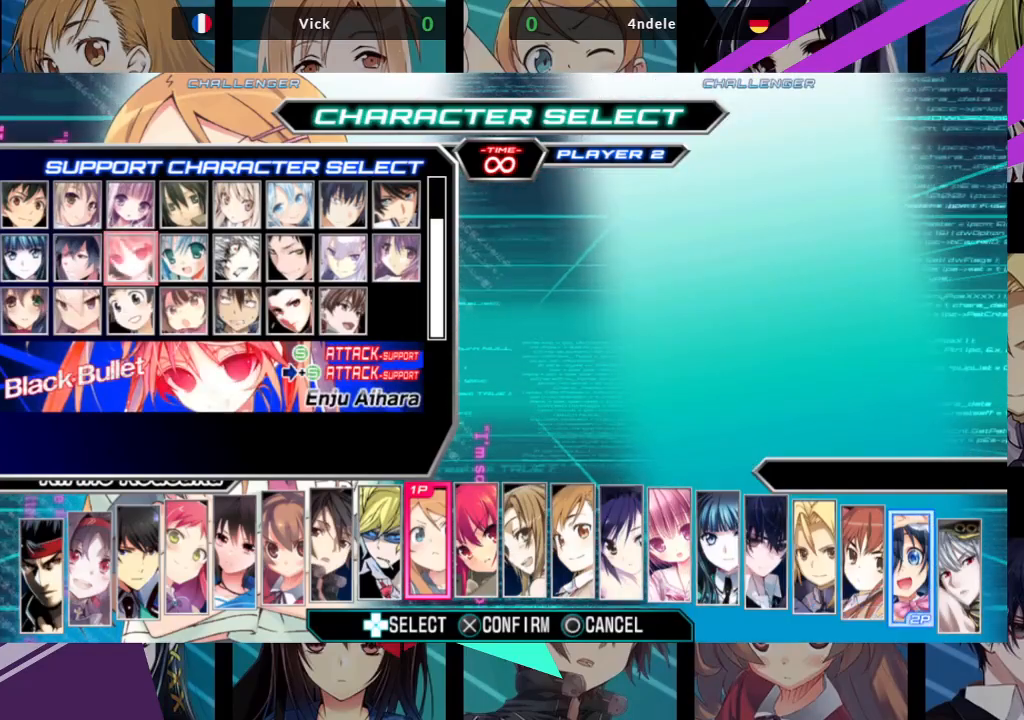
{"buttons": [], "left_stick": "center", "events": []}
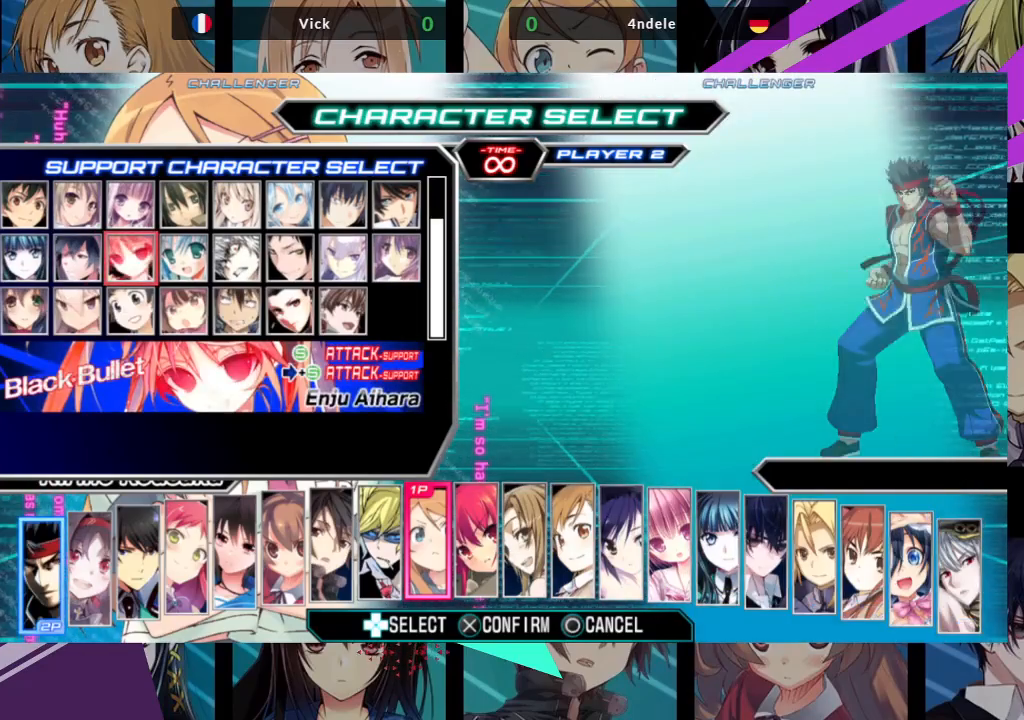
{"buttons": [], "left_stick": "center", "events": []}
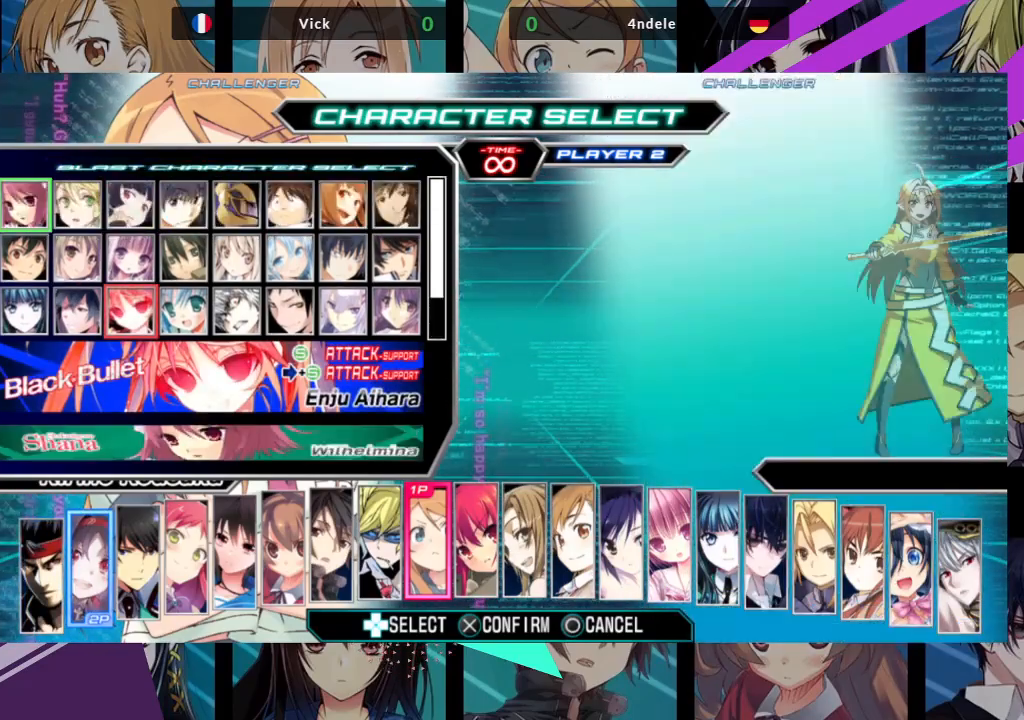
{"buttons": [], "left_stick": "center", "events": []}
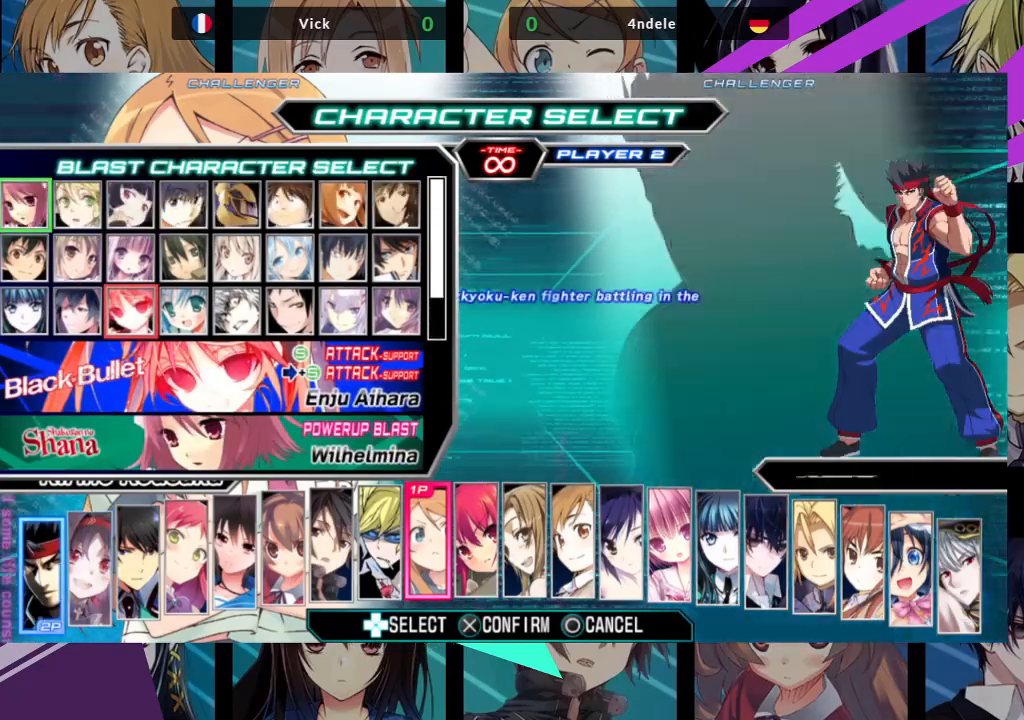
{"buttons": [], "left_stick": "up", "events": [[50, "left_stick", "right"], [183, "left_stick", "center"], [417, "left_stick", "up"]]}
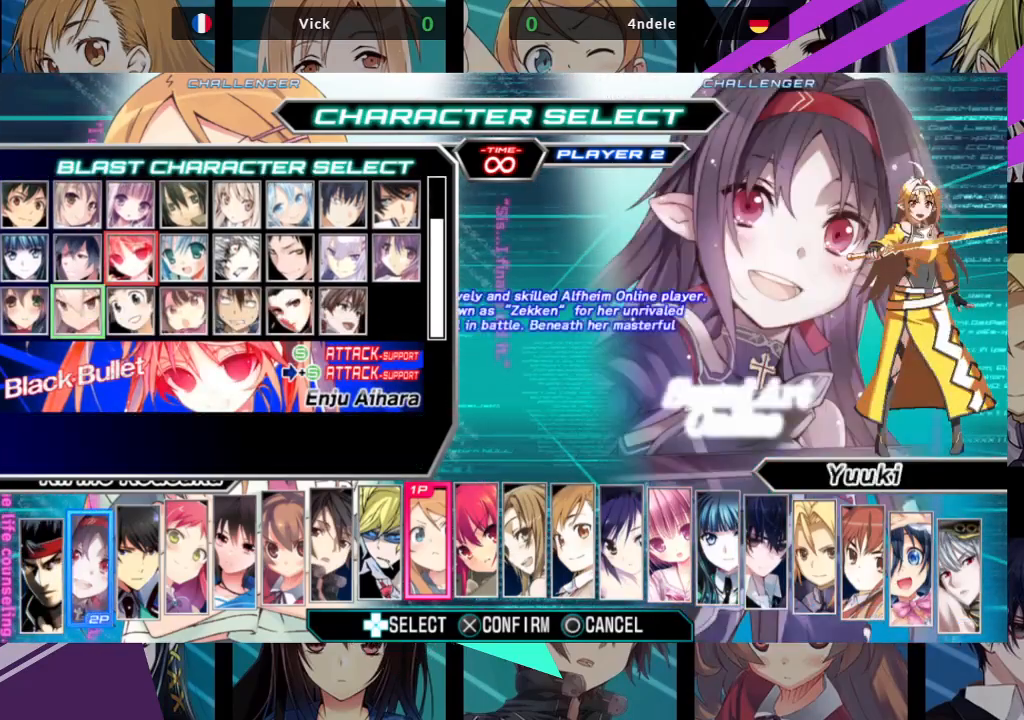
{"buttons": [], "left_stick": "down", "events": [[17, "left_stick", "center"], [450, "left_stick", "down"]]}
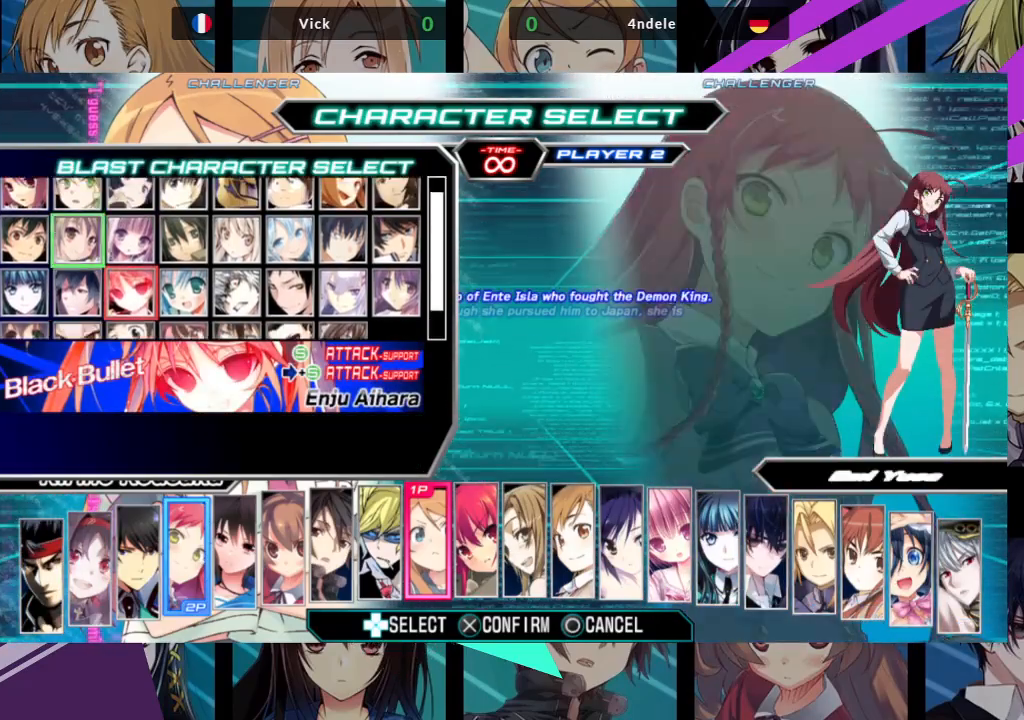
{"buttons": [], "left_stick": "center", "events": [[83, "left_stick", "center"], [200, "left_stick", "left"], [333, "left_stick", "center"], [417, "CROSS", "down"], [500, "CROSS", "up"]]}